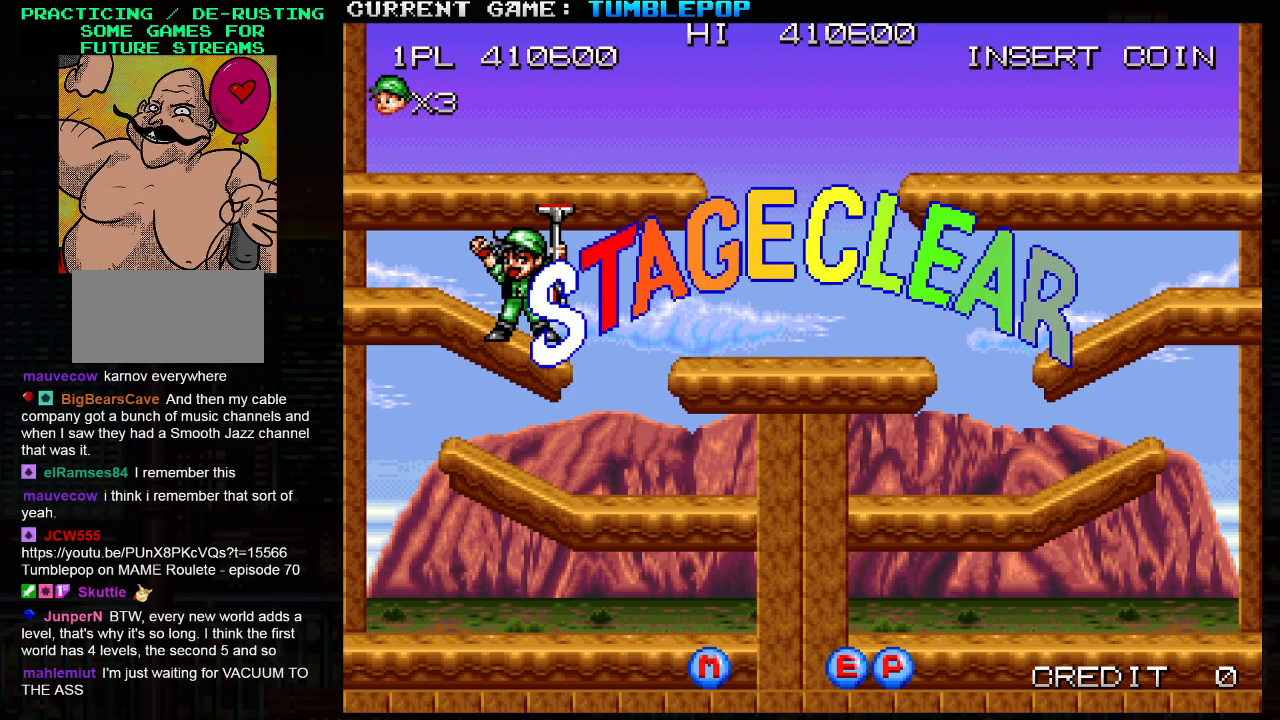
Gameplay with a controller (arcade stick); each line is a JSON object with the inputs held at the frame after it. "events" lists button and stick changes between this image and that frame as [ms after this image, input, new state], when the widget could be followed in between. Not read: L3 R3.
{"buttons": [], "left_stick": "center", "events": []}
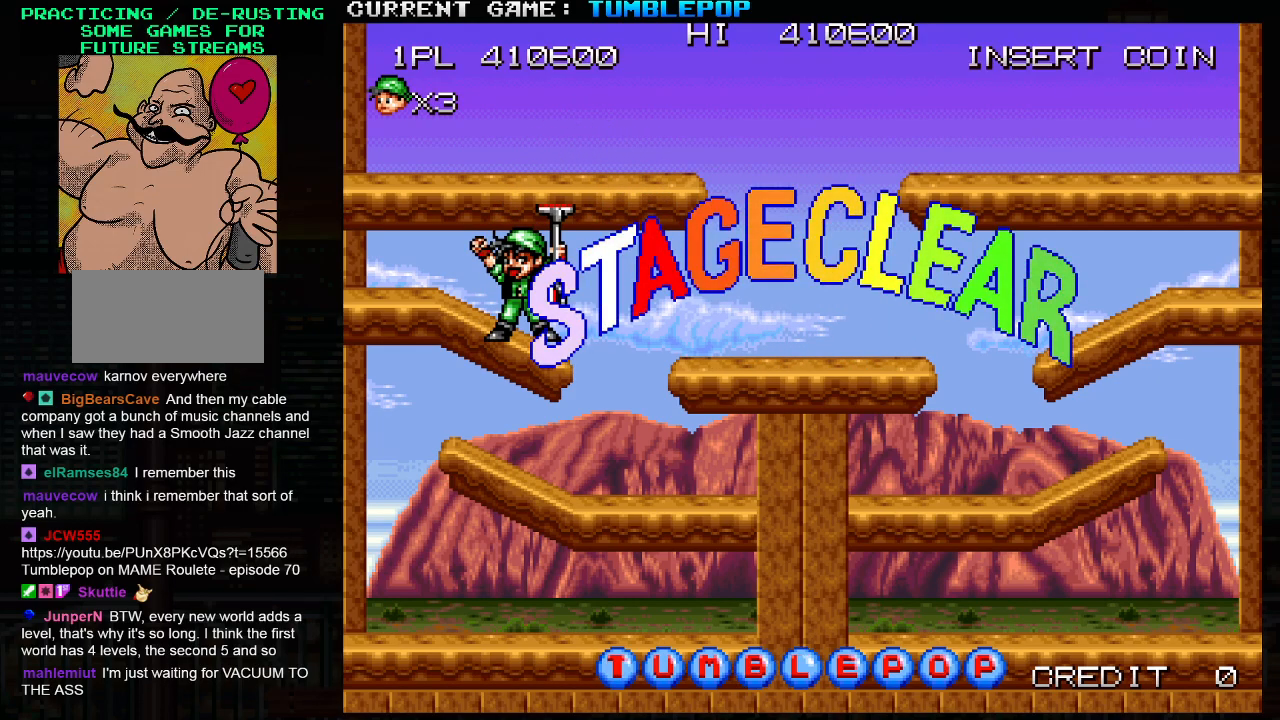
{"buttons": [], "left_stick": "center", "events": []}
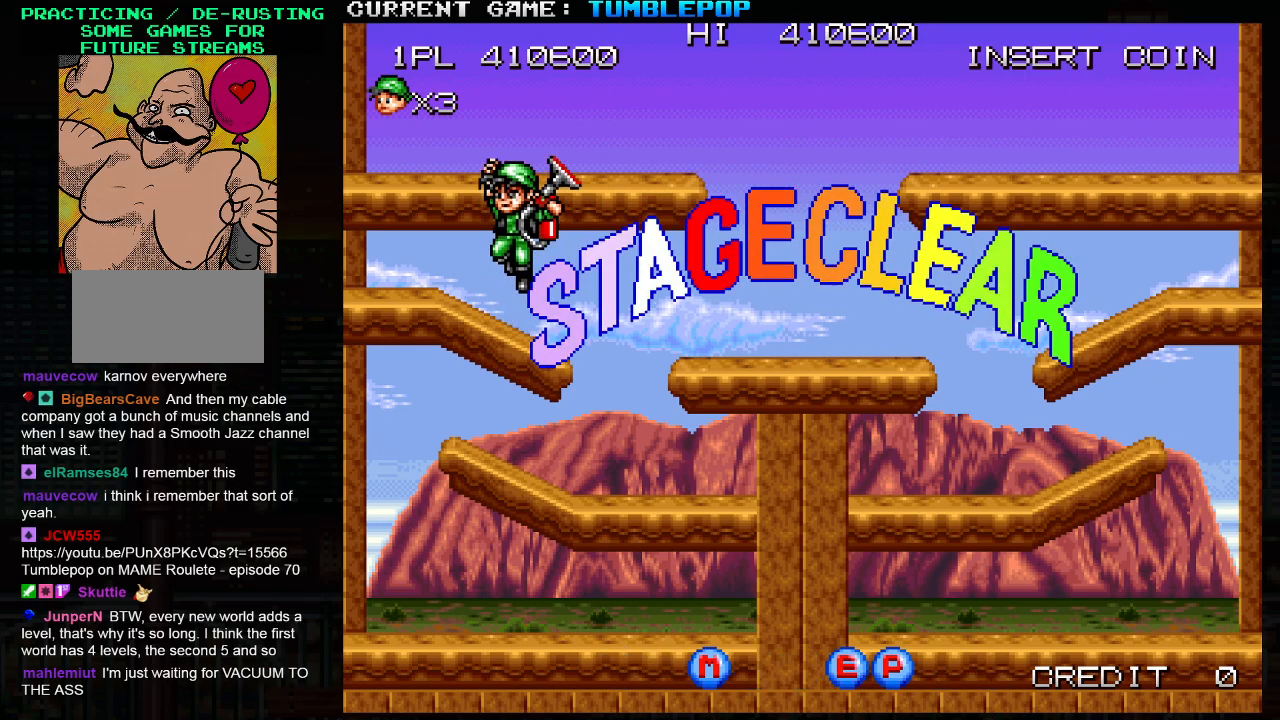
{"buttons": [], "left_stick": "center", "events": []}
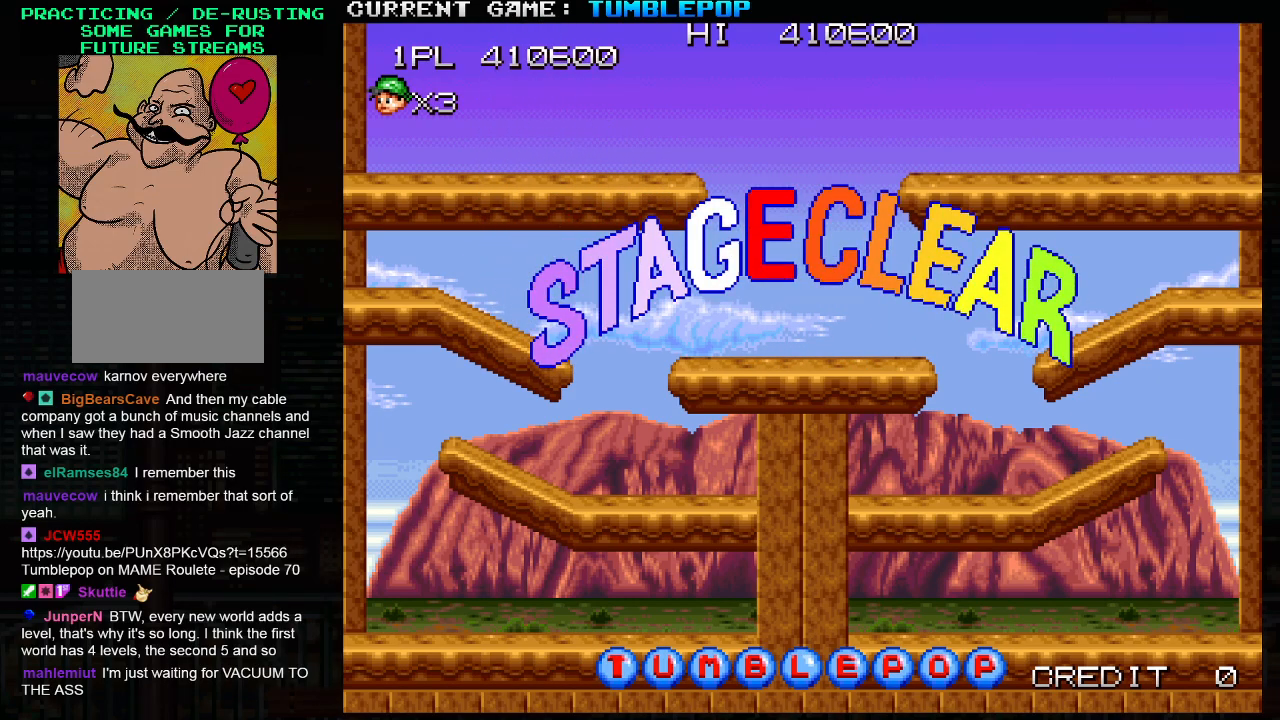
{"buttons": [], "left_stick": "center", "events": []}
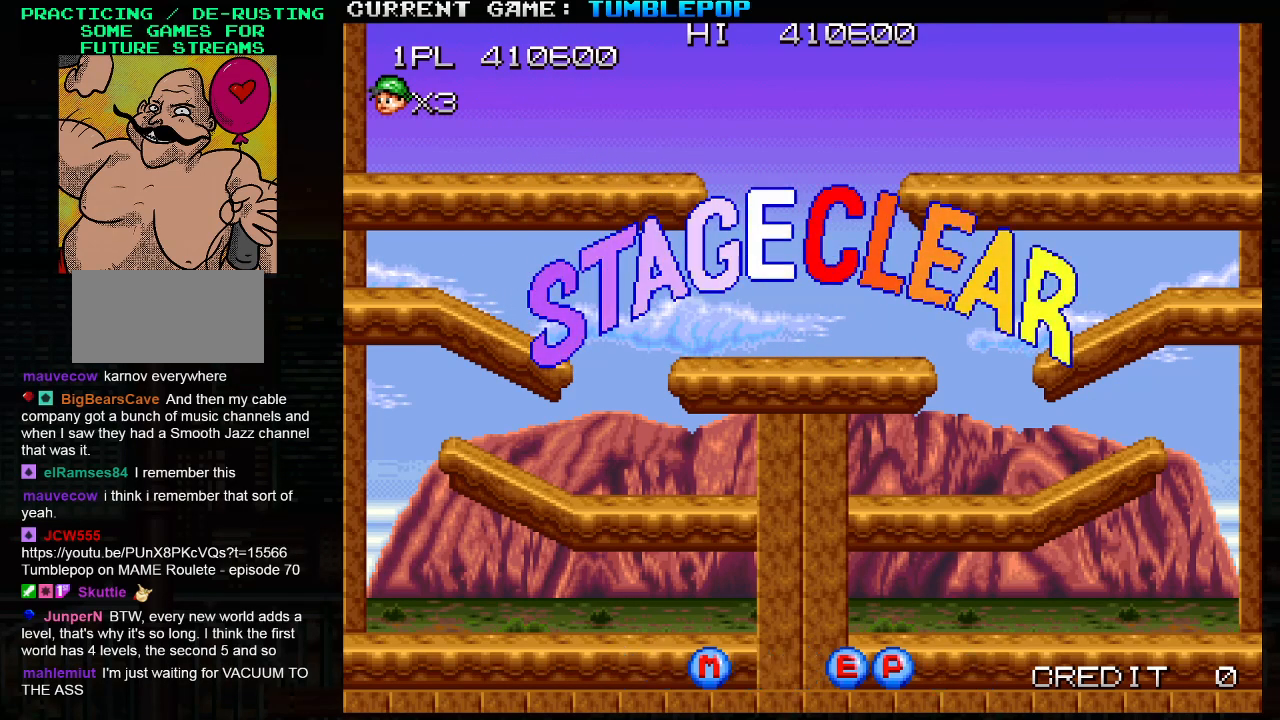
{"buttons": [], "left_stick": "right", "events": [[400, "left_stick", "right"]]}
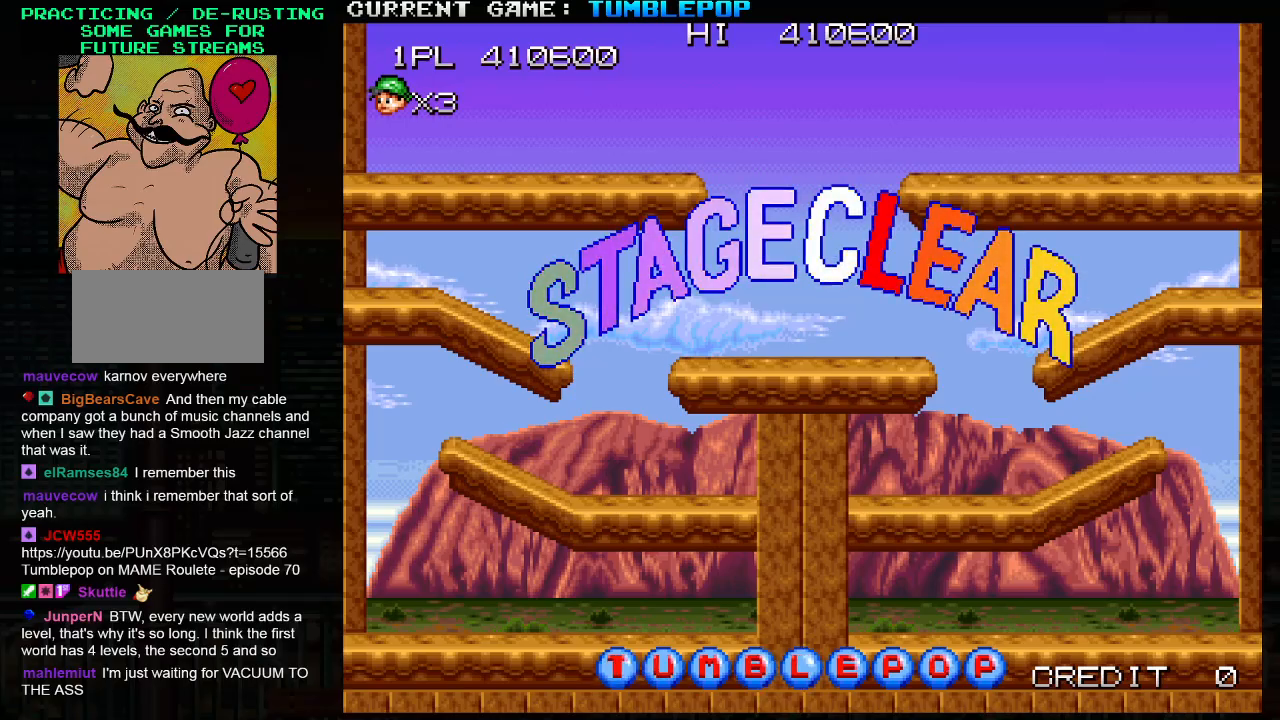
{"buttons": [], "left_stick": "center", "events": [[17, "left_stick", "down-right"], [450, "left_stick", "center"]]}
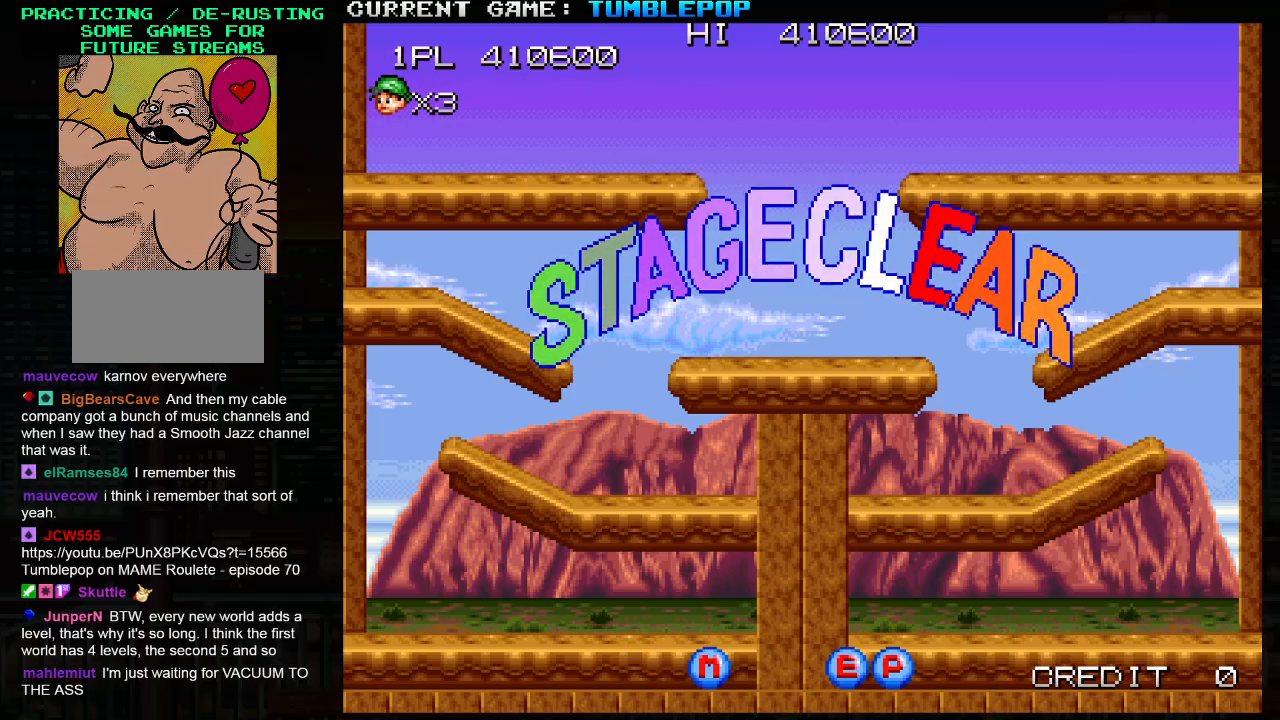
{"buttons": [], "left_stick": "center", "events": []}
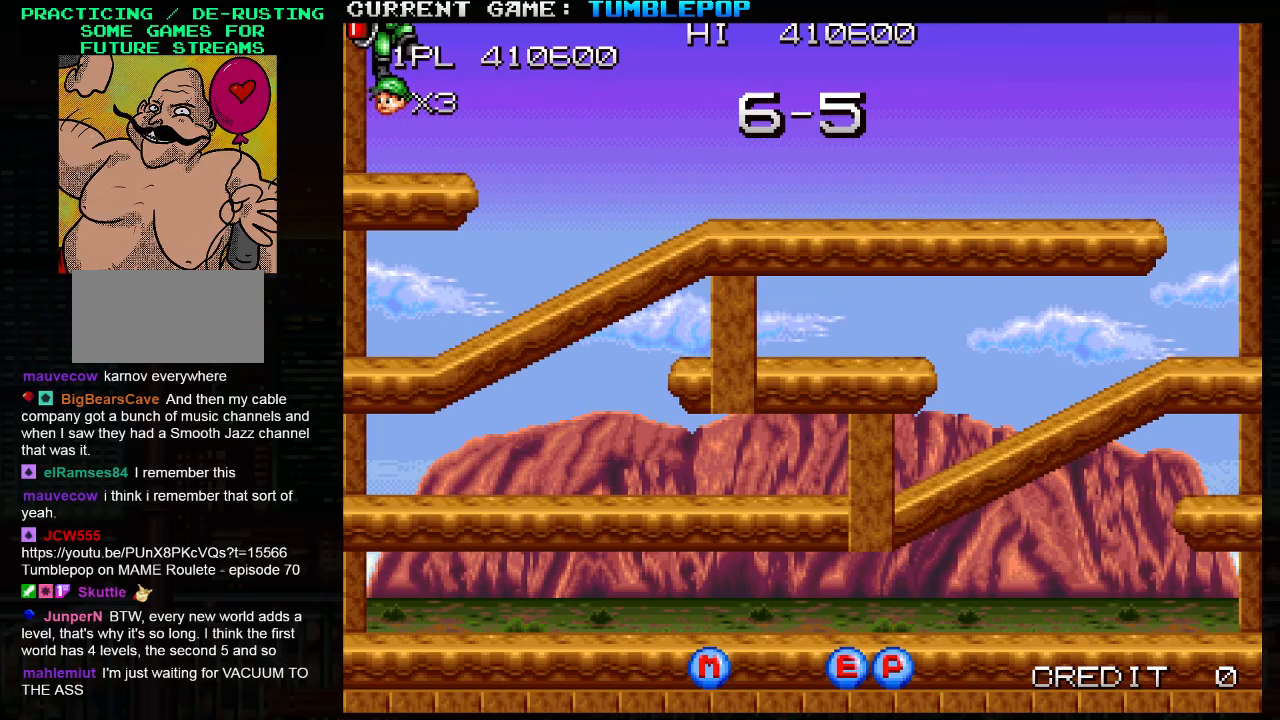
{"buttons": [], "left_stick": "center", "events": []}
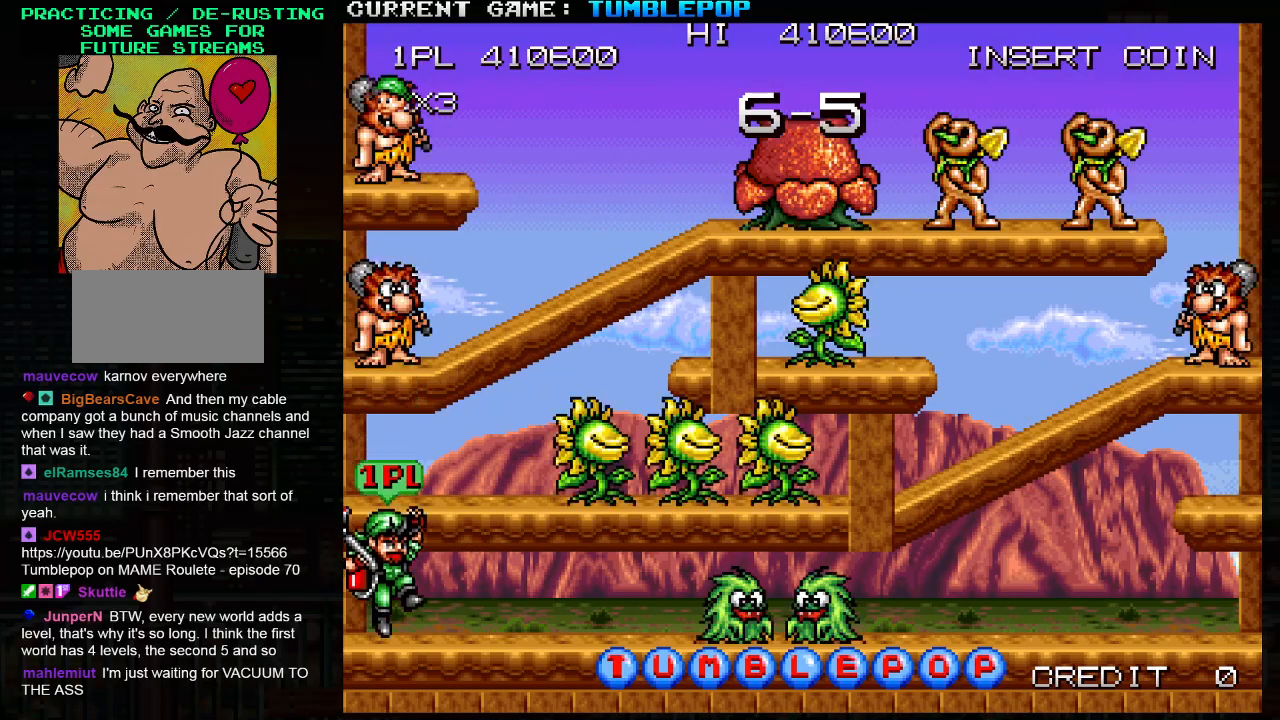
{"buttons": ["SQUARE"], "left_stick": "right", "events": [[100, "SQUARE", "down"], [383, "left_stick", "right"]]}
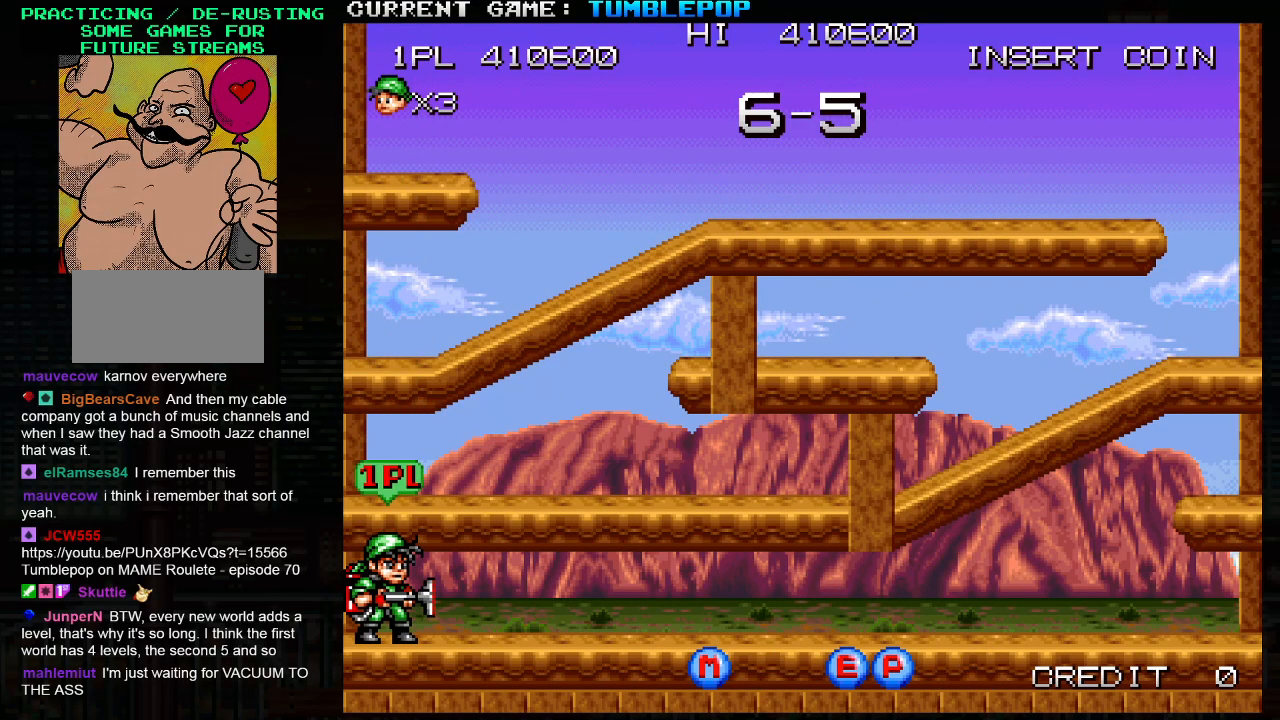
{"buttons": ["SQUARE"], "left_stick": "right", "events": []}
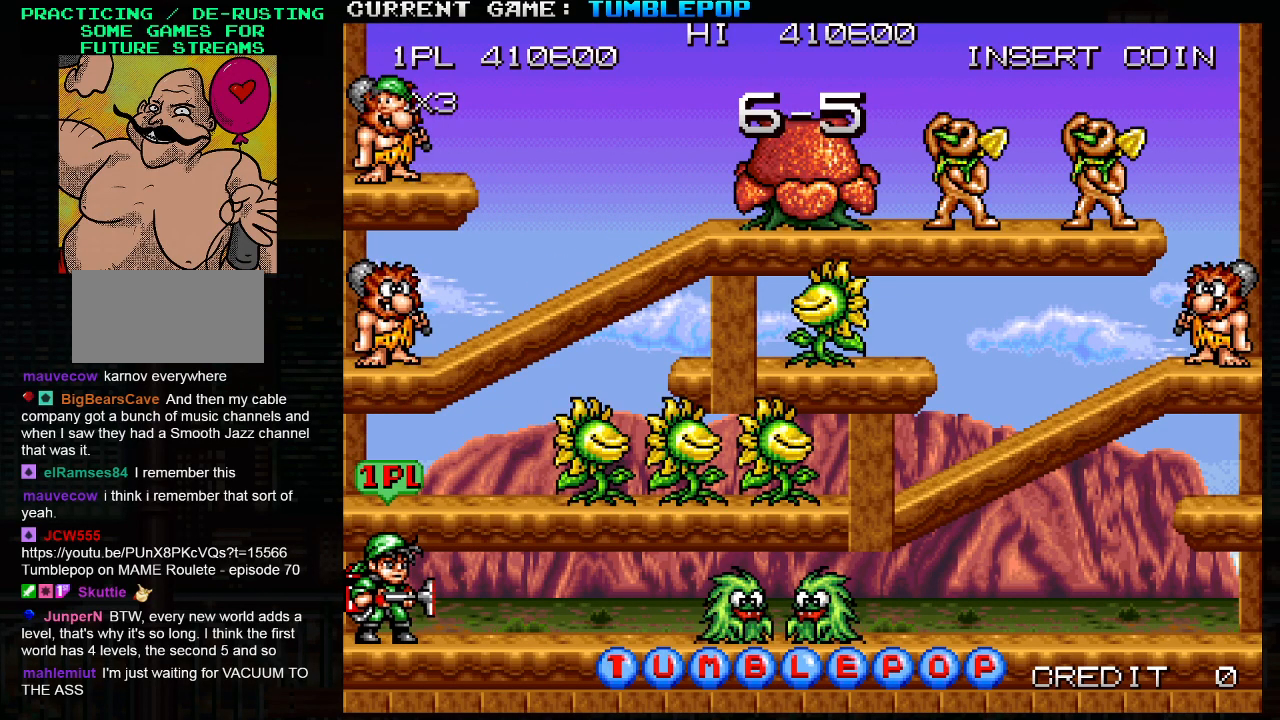
{"buttons": ["SQUARE"], "left_stick": "right", "events": []}
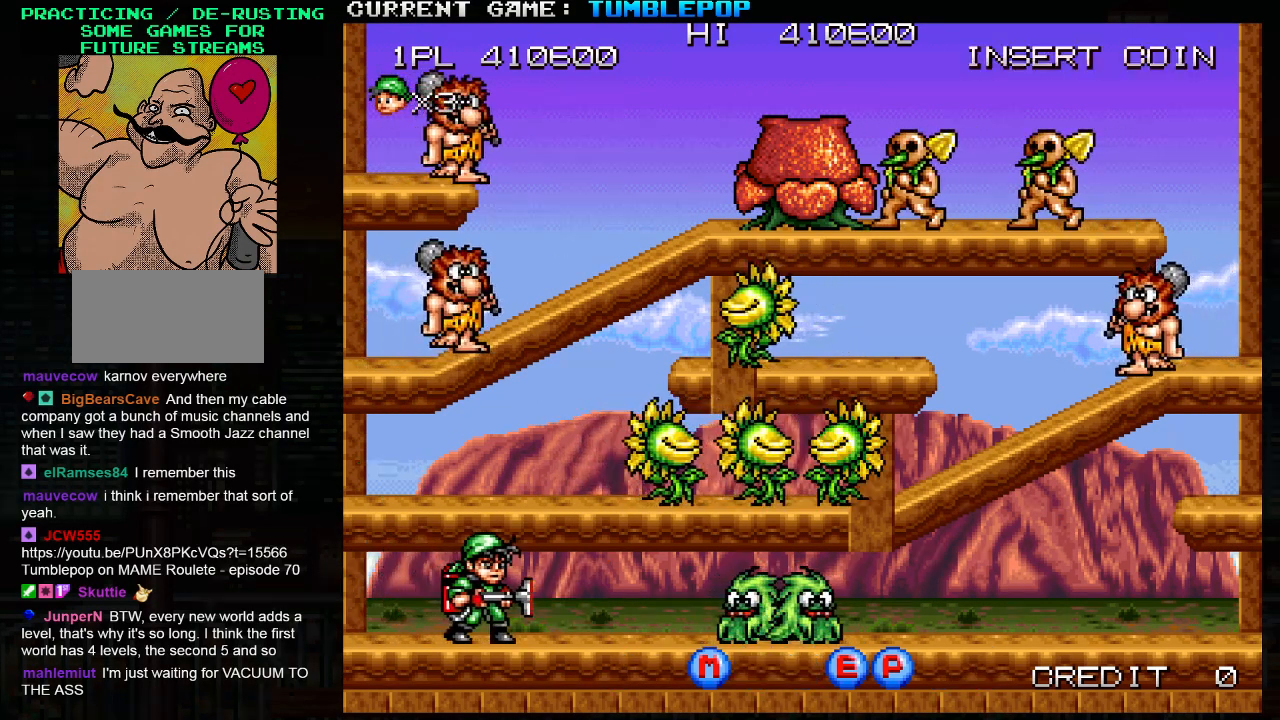
{"buttons": ["SQUARE"], "left_stick": "right", "events": [[250, "left_stick", "center"], [283, "TRIANGLE", "down"], [483, "left_stick", "right"], [500, "TRIANGLE", "up"]]}
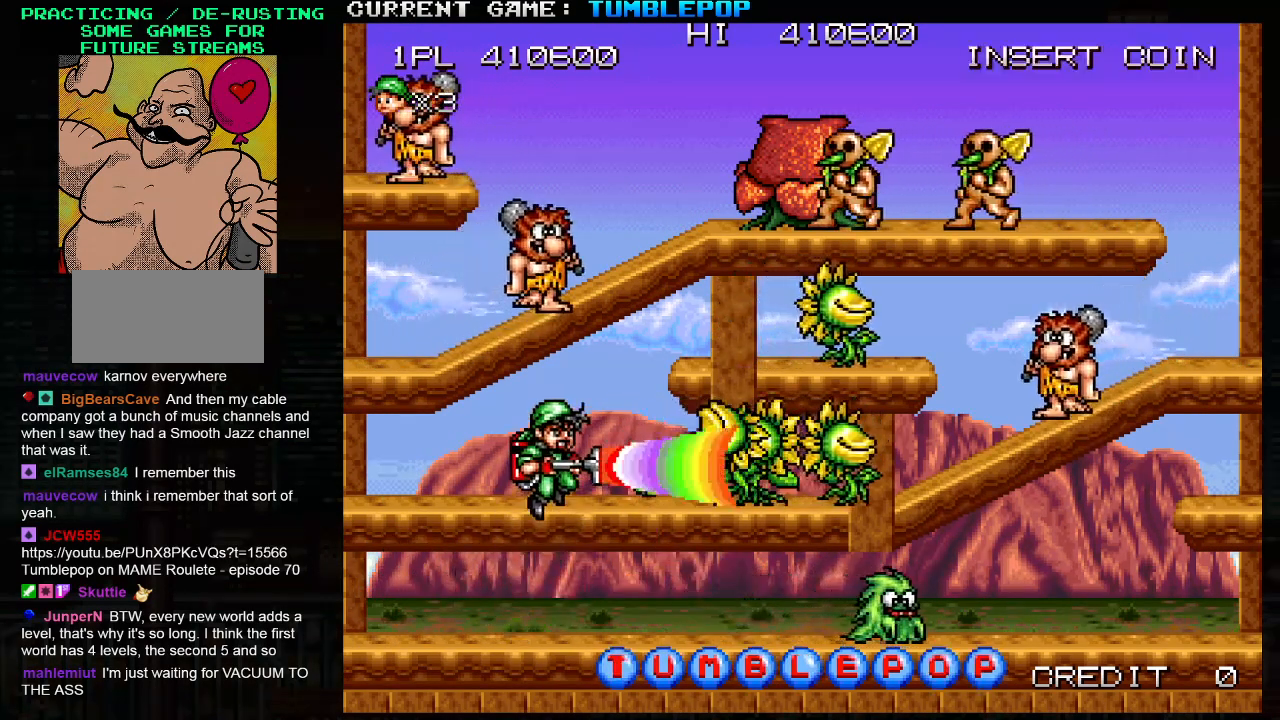
{"buttons": ["SQUARE"], "left_stick": "center", "events": [[183, "left_stick", "center"]]}
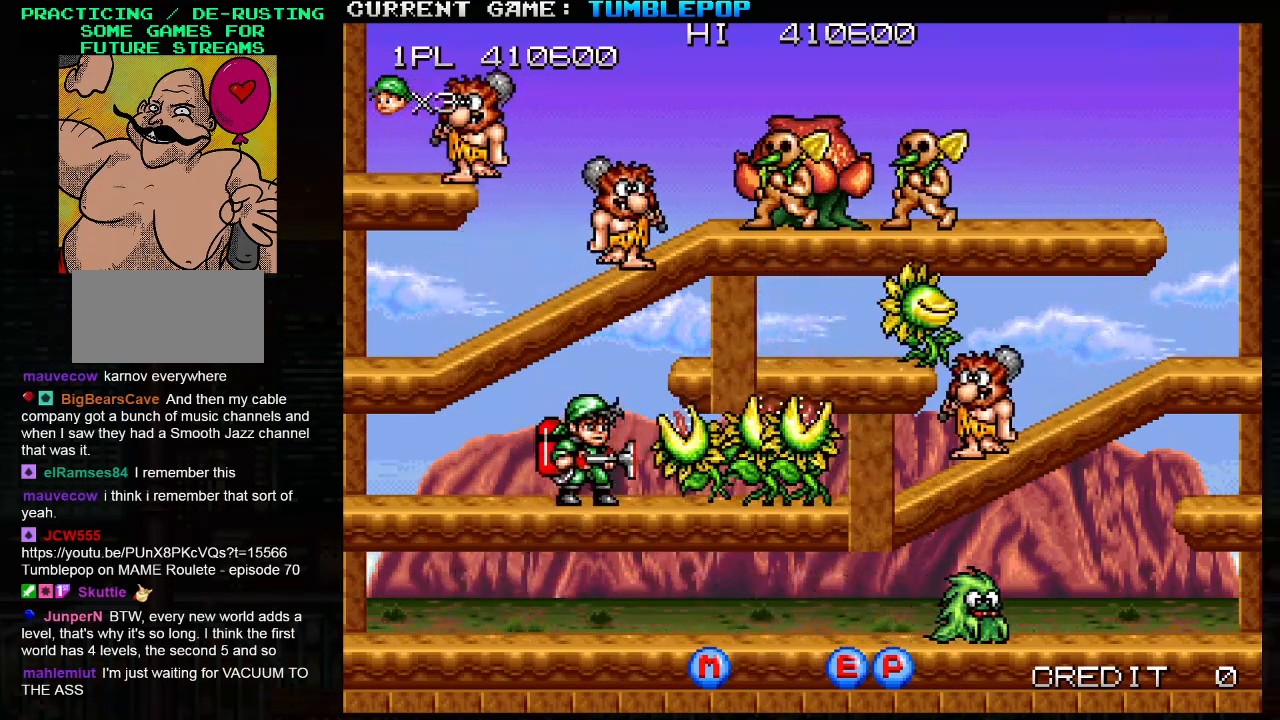
{"buttons": ["SQUARE"], "left_stick": "down", "events": [[150, "left_stick", "down"], [300, "TRIANGLE", "down"], [333, "TRIANGLE", "up"]]}
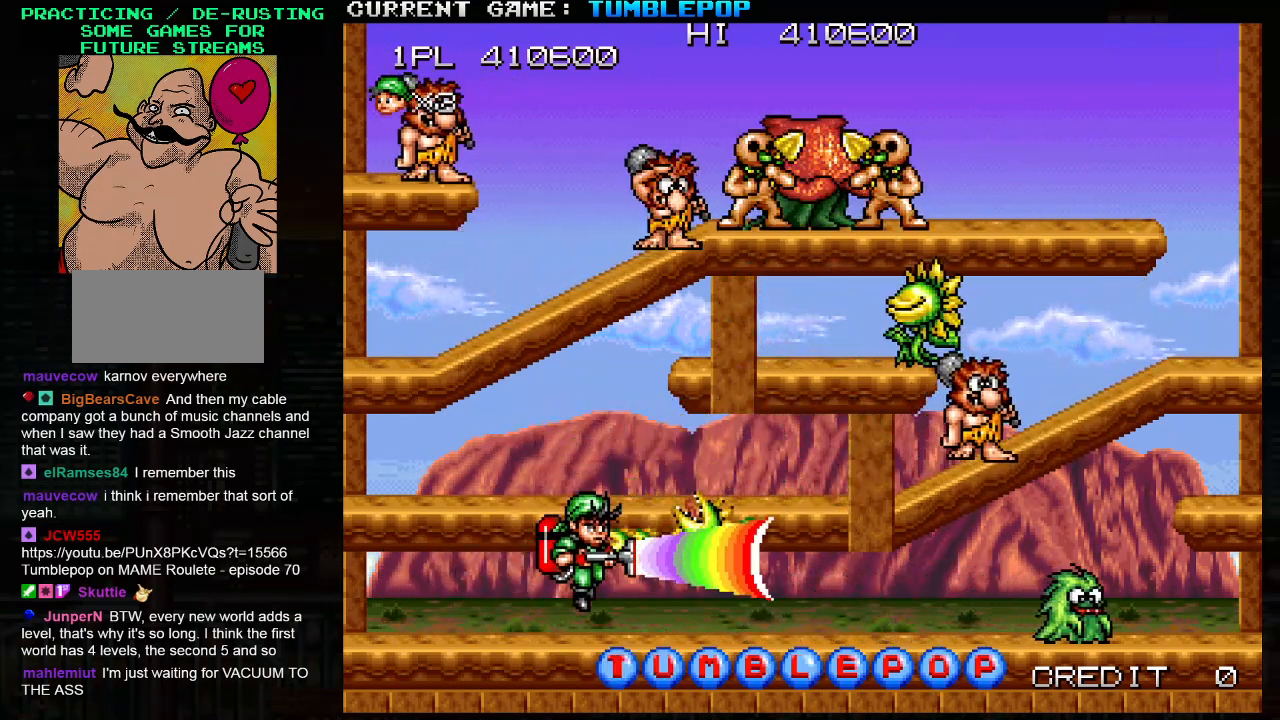
{"buttons": ["SQUARE"], "left_stick": "right", "events": [[167, "left_stick", "right"], [267, "SQUARE", "up"], [333, "SQUARE", "down"]]}
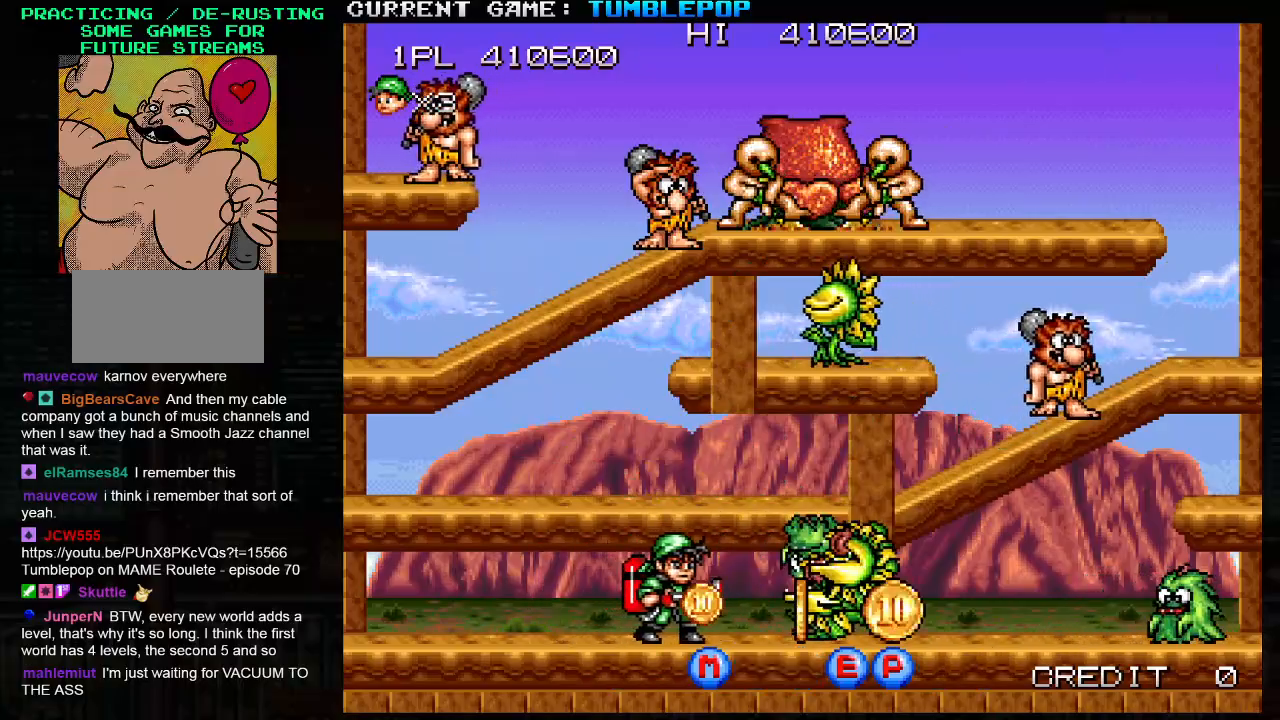
{"buttons": ["SQUARE"], "left_stick": "right", "events": []}
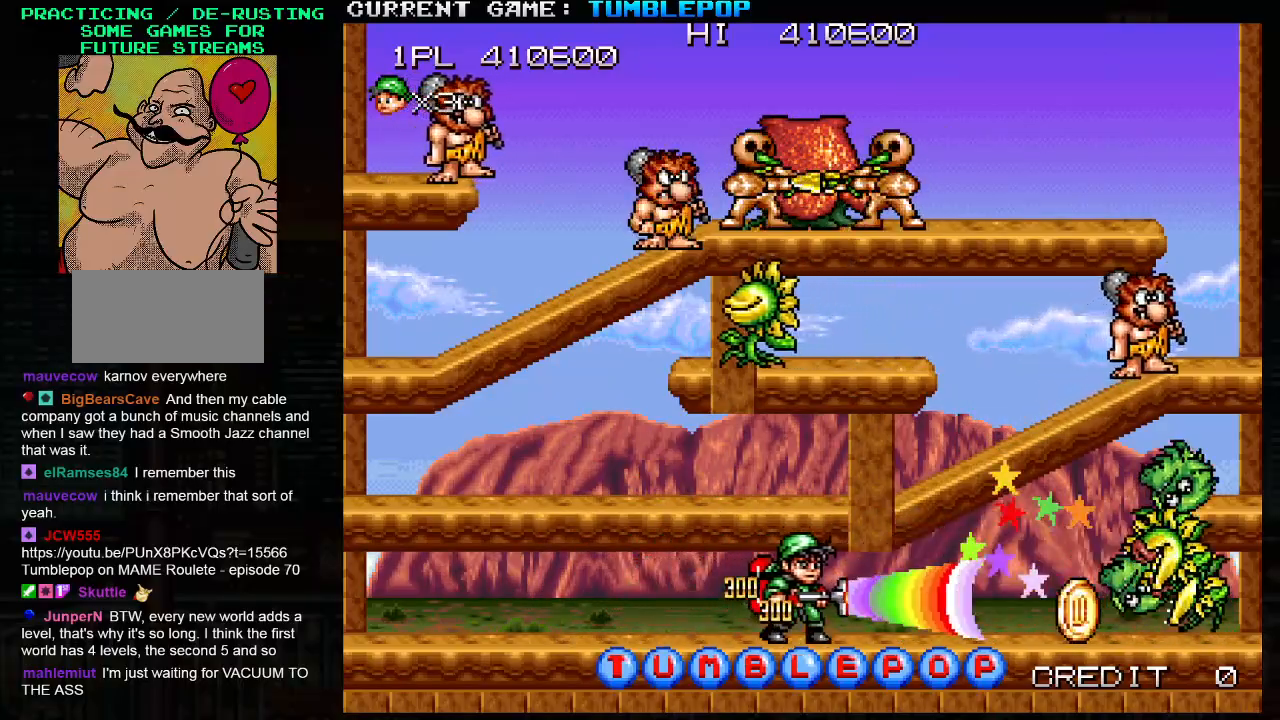
{"buttons": ["SQUARE"], "left_stick": "right", "events": []}
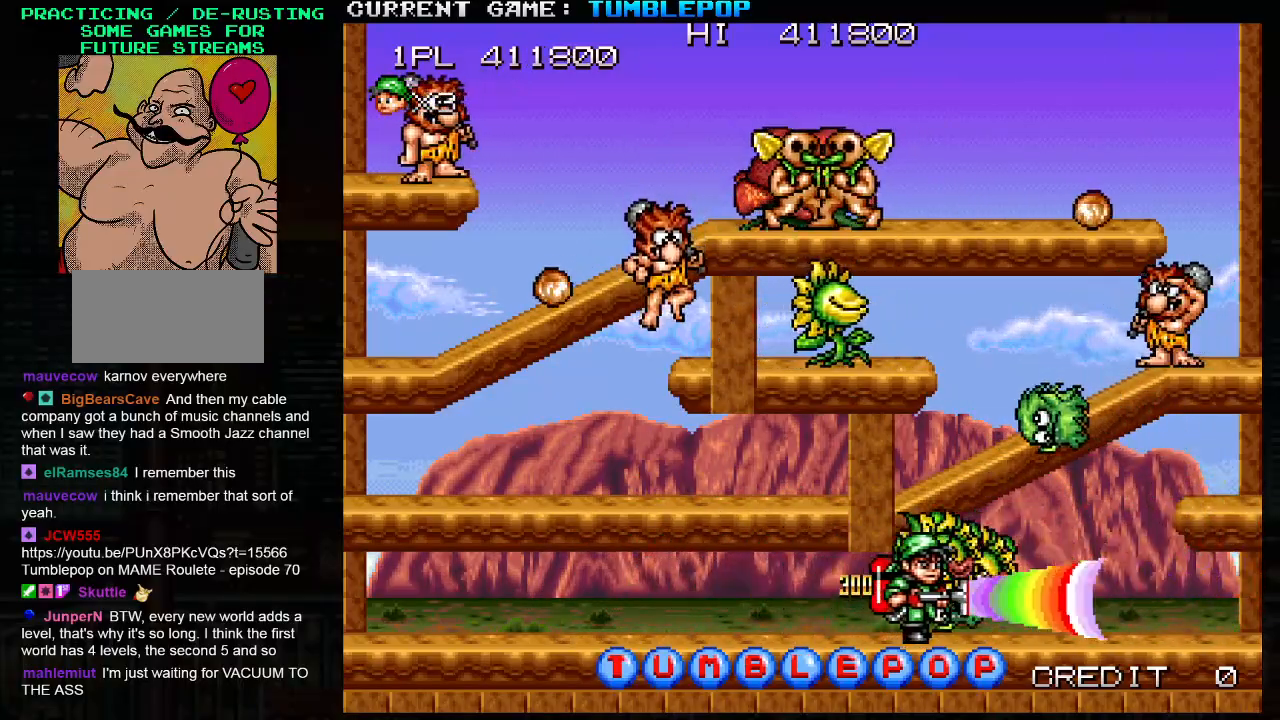
{"buttons": ["SQUARE"], "left_stick": "center", "events": [[467, "left_stick", "center"]]}
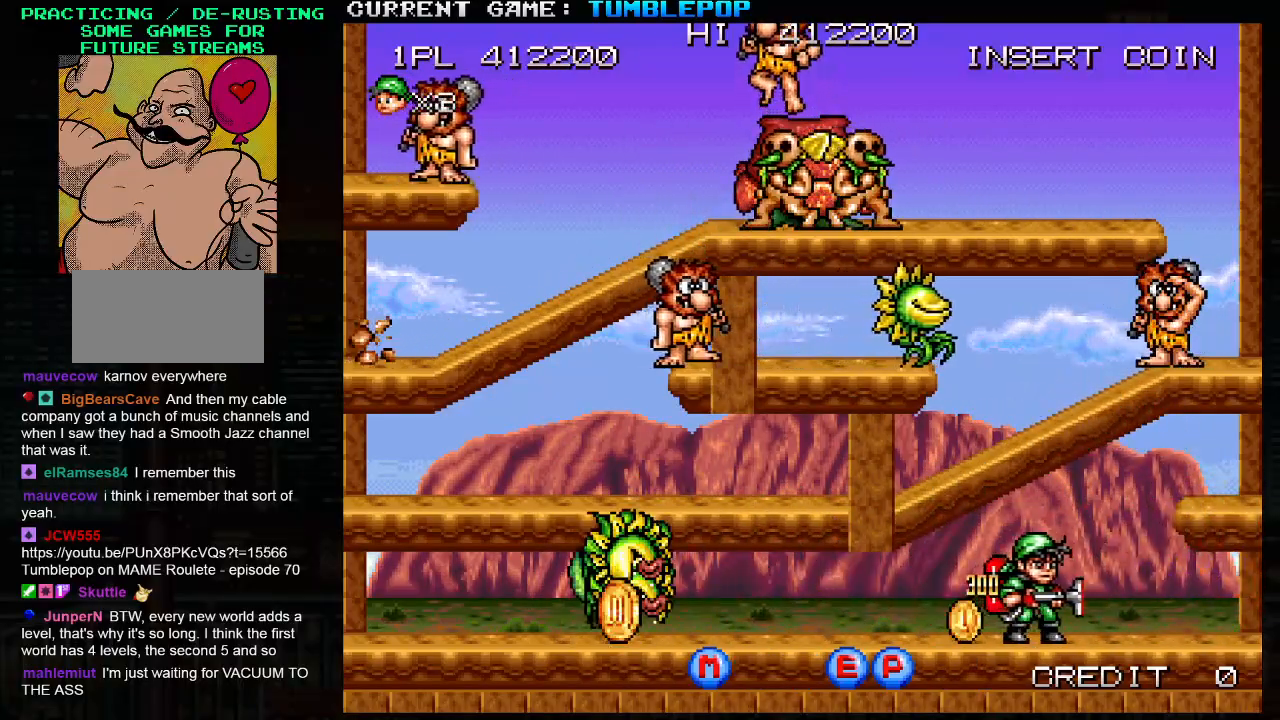
{"buttons": [], "left_stick": "left", "events": [[17, "left_stick", "left"], [400, "SQUARE", "up"]]}
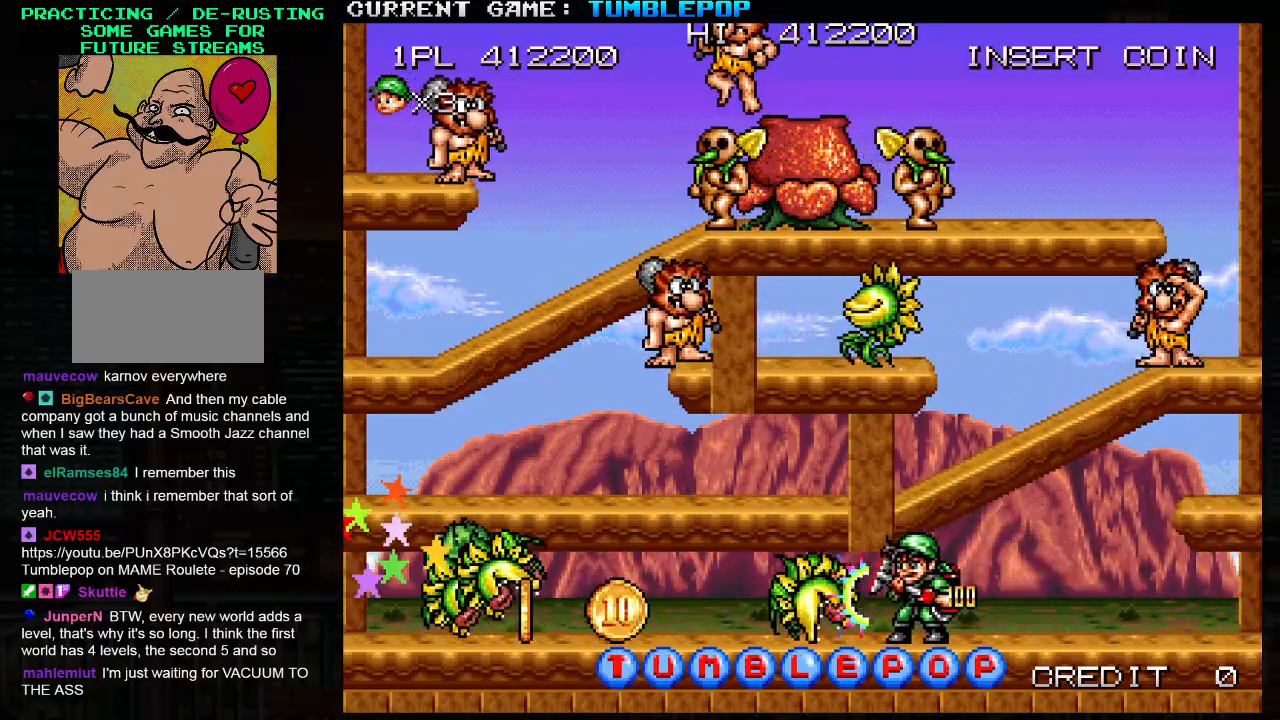
{"buttons": ["SQUARE"], "left_stick": "left", "events": [[17, "SQUARE", "down"]]}
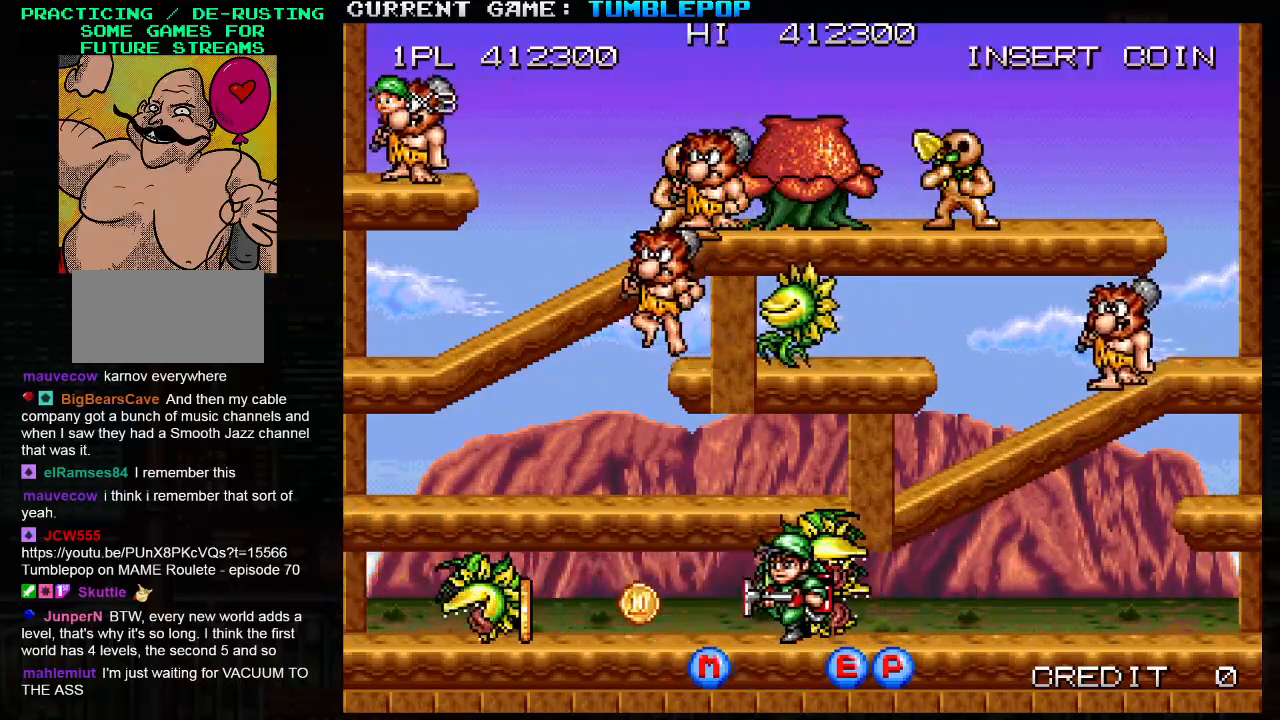
{"buttons": ["SQUARE"], "left_stick": "left", "events": []}
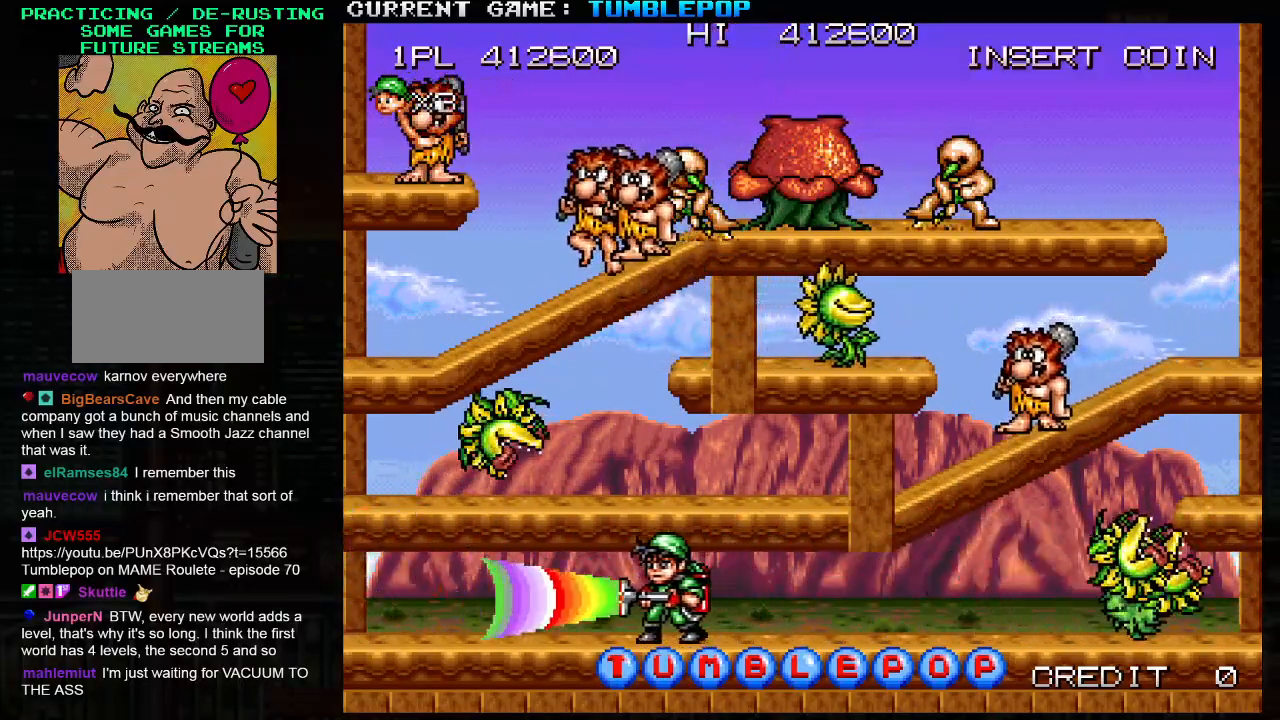
{"buttons": ["SQUARE"], "left_stick": "center", "events": [[500, "left_stick", "center"]]}
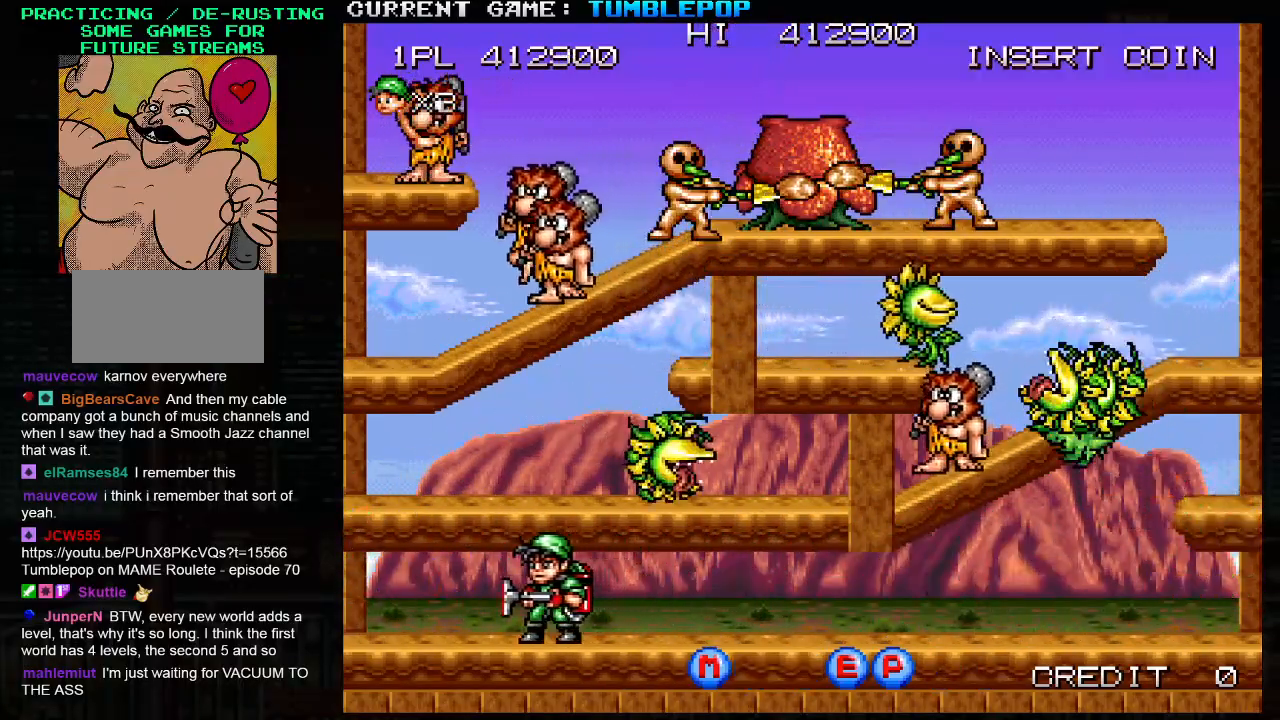
{"buttons": ["SQUARE", "TRIANGLE"], "left_stick": "right", "events": [[150, "left_stick", "right"], [383, "TRIANGLE", "down"]]}
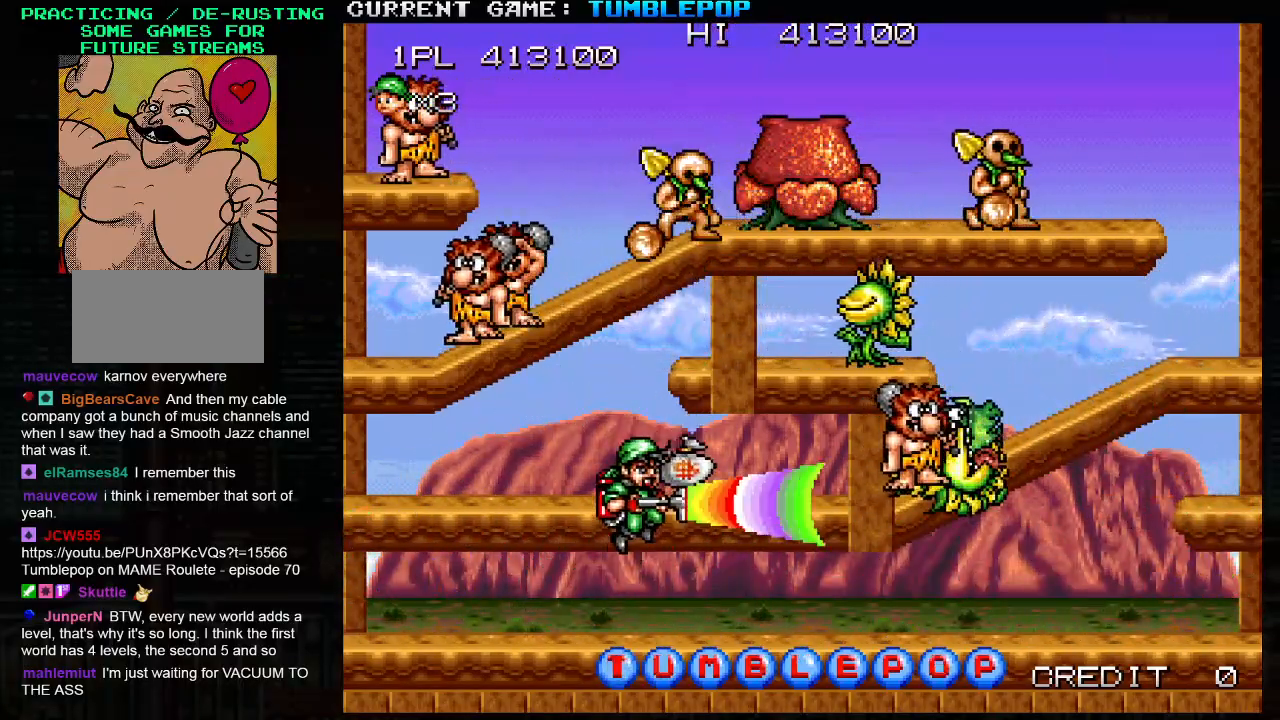
{"buttons": ["SQUARE"], "left_stick": "center", "events": [[83, "TRIANGLE", "up"], [400, "left_stick", "center"]]}
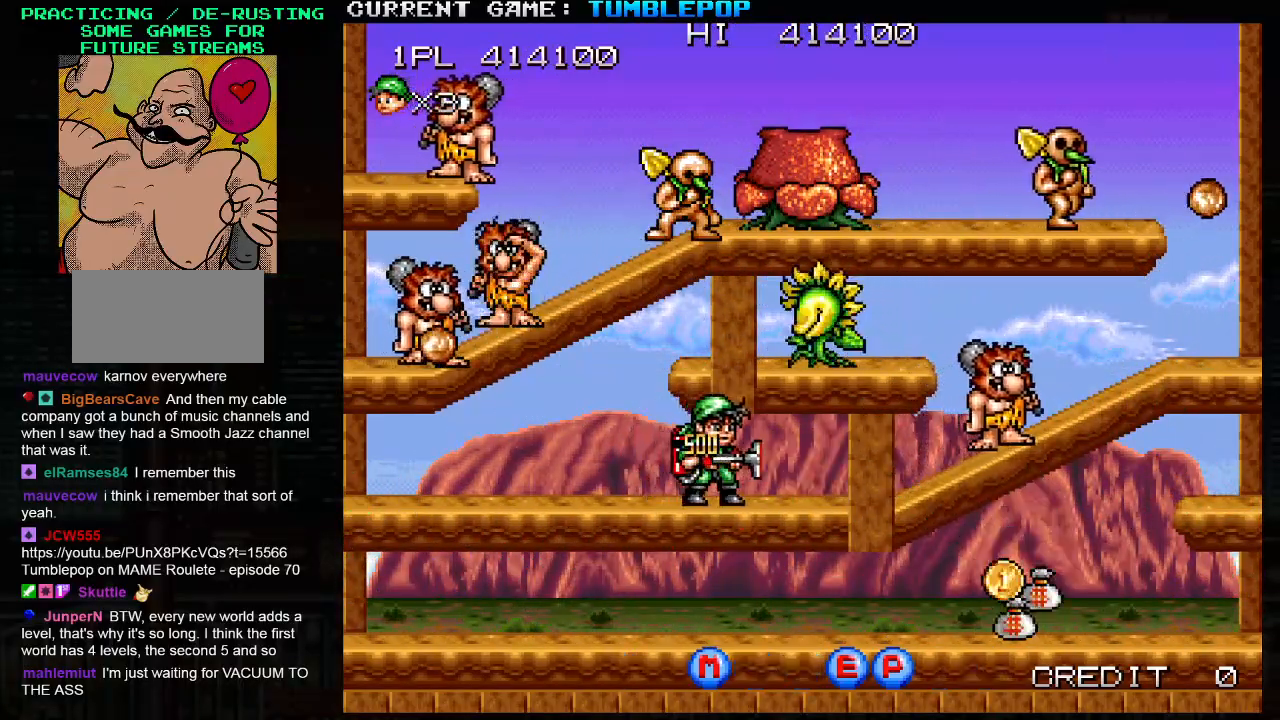
{"buttons": ["SQUARE"], "left_stick": "center", "events": [[17, "left_stick", "left"], [267, "left_stick", "center"], [333, "left_stick", "right"], [433, "left_stick", "center"]]}
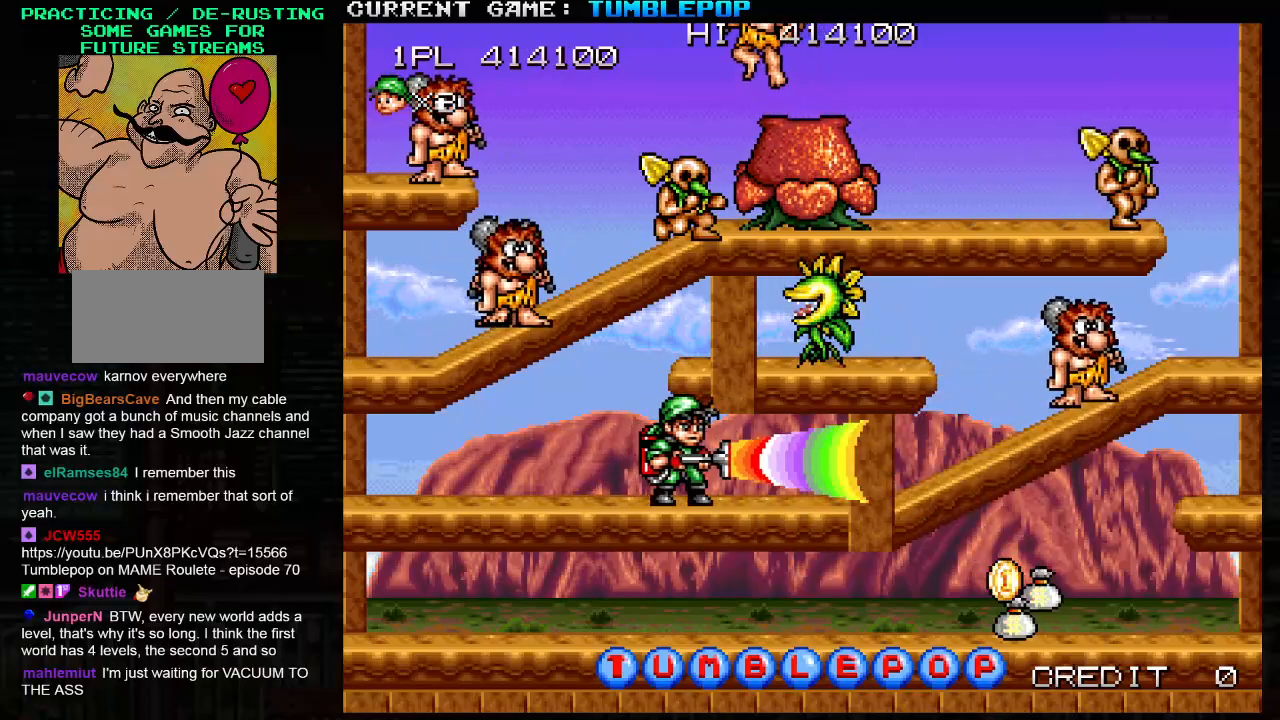
{"buttons": ["SQUARE"], "left_stick": "center", "events": []}
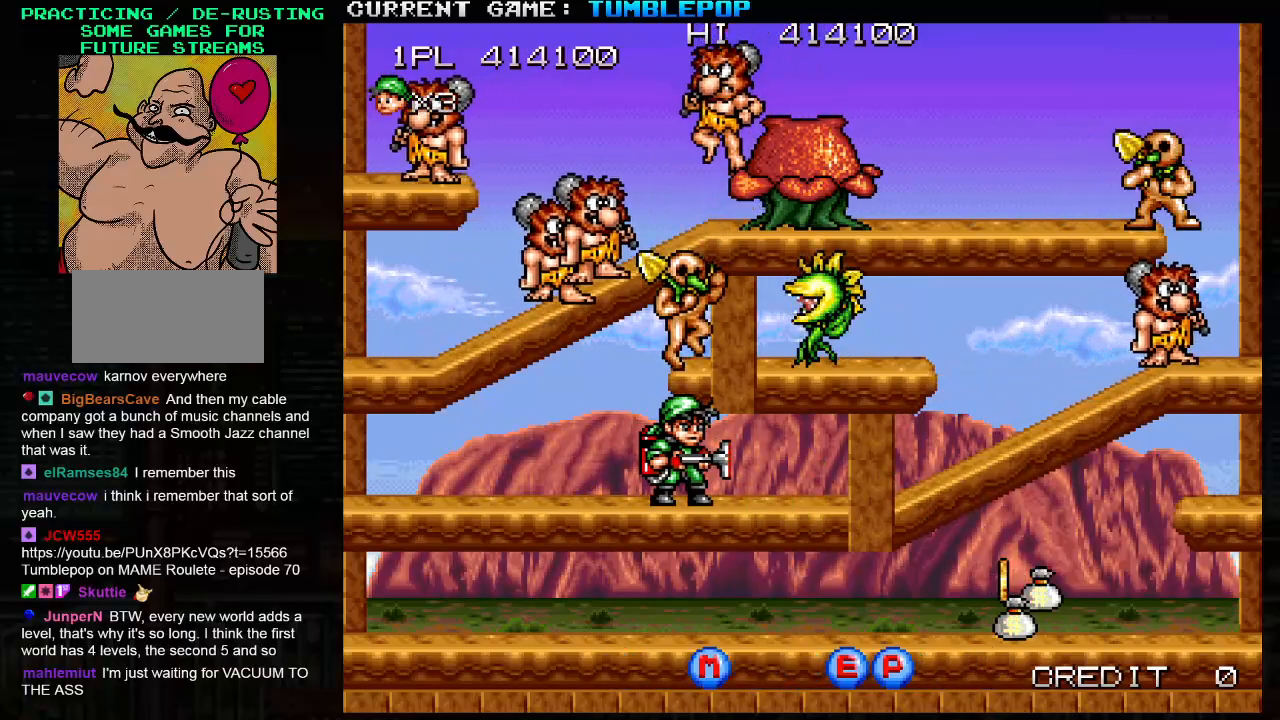
{"buttons": ["SQUARE"], "left_stick": "left", "events": [[100, "left_stick", "right"], [467, "left_stick", "left"]]}
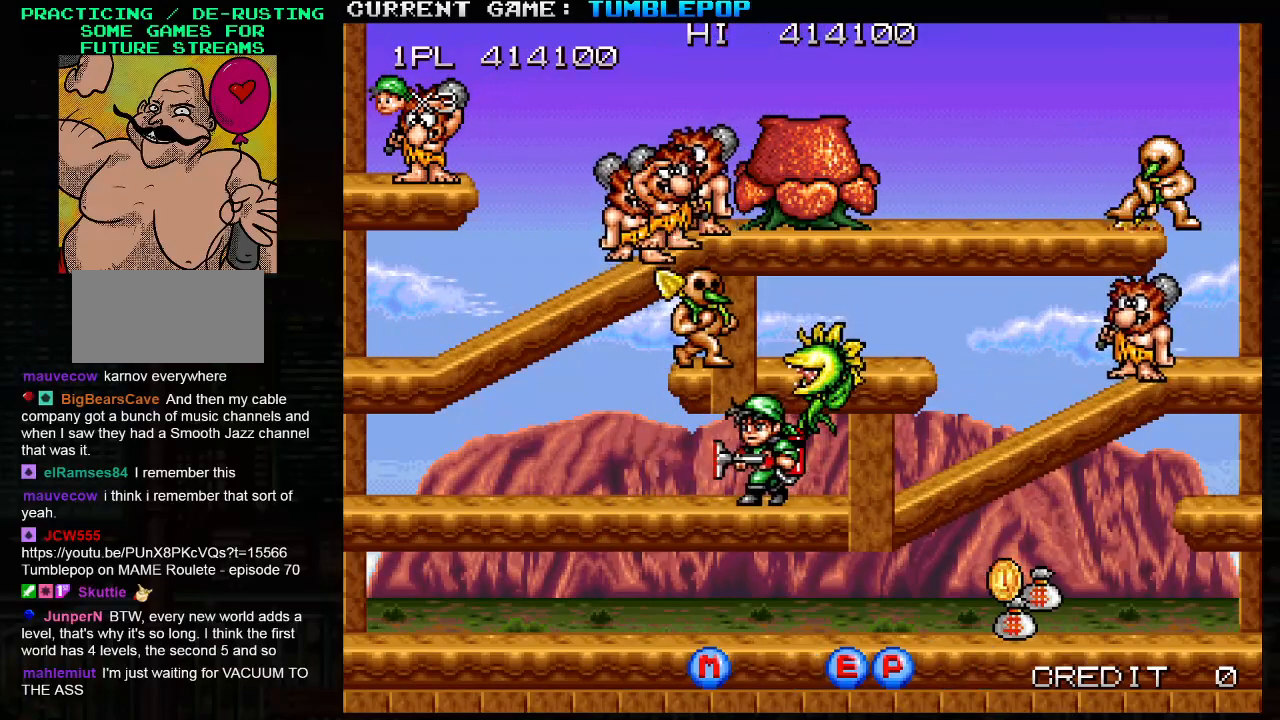
{"buttons": ["SQUARE"], "left_stick": "center", "events": [[200, "left_stick", "right"], [300, "left_stick", "center"]]}
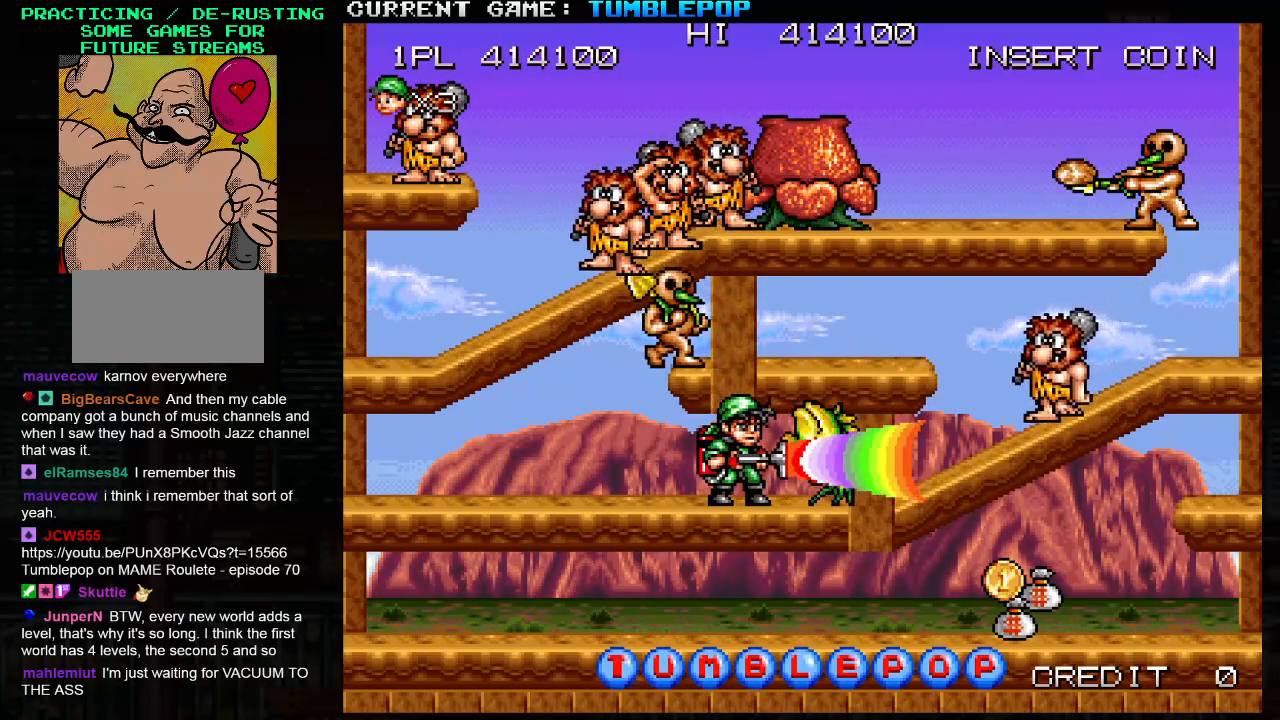
{"buttons": ["SQUARE"], "left_stick": "right", "events": [[233, "left_stick", "right"]]}
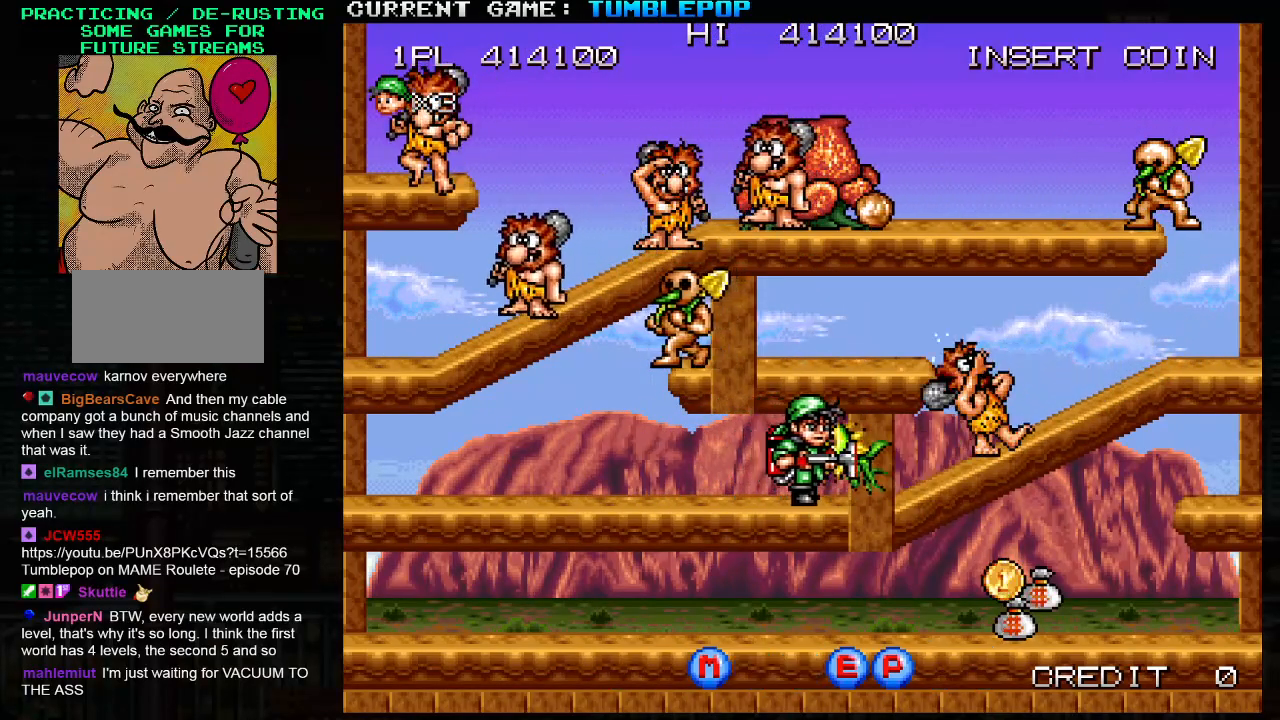
{"buttons": ["TRIANGLE"], "left_stick": "down", "events": [[117, "left_stick", "center"], [167, "left_stick", "left"], [200, "SQUARE", "up"], [267, "left_stick", "center"], [300, "SQUARE", "down"], [333, "SQUARE", "up"], [333, "left_stick", "down"], [383, "TRIANGLE", "down"]]}